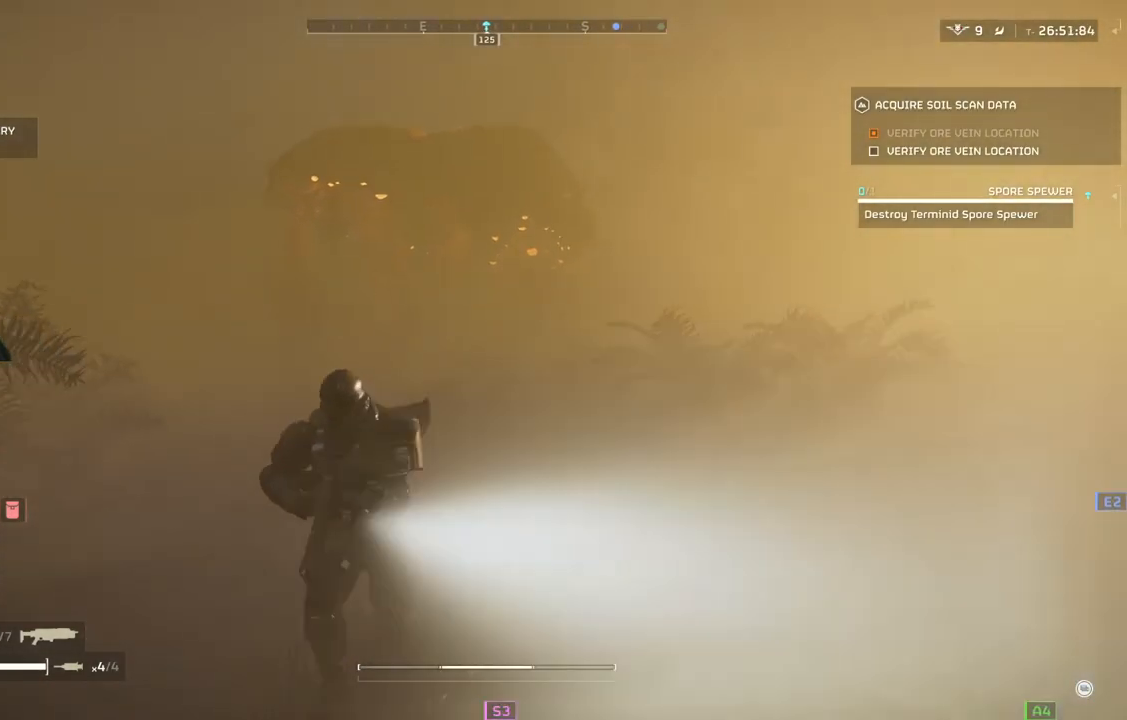
Gameplay with a controller (PlayStation layout); each line is a JSON object with the inputs held at the frame after it. "events" lists button and stick changes between this image and that frame as [ms after this image, input, new state], when the widget could be followed in between. Not read: right_stick.
{"buttons": [], "left_stick": "down", "events": []}
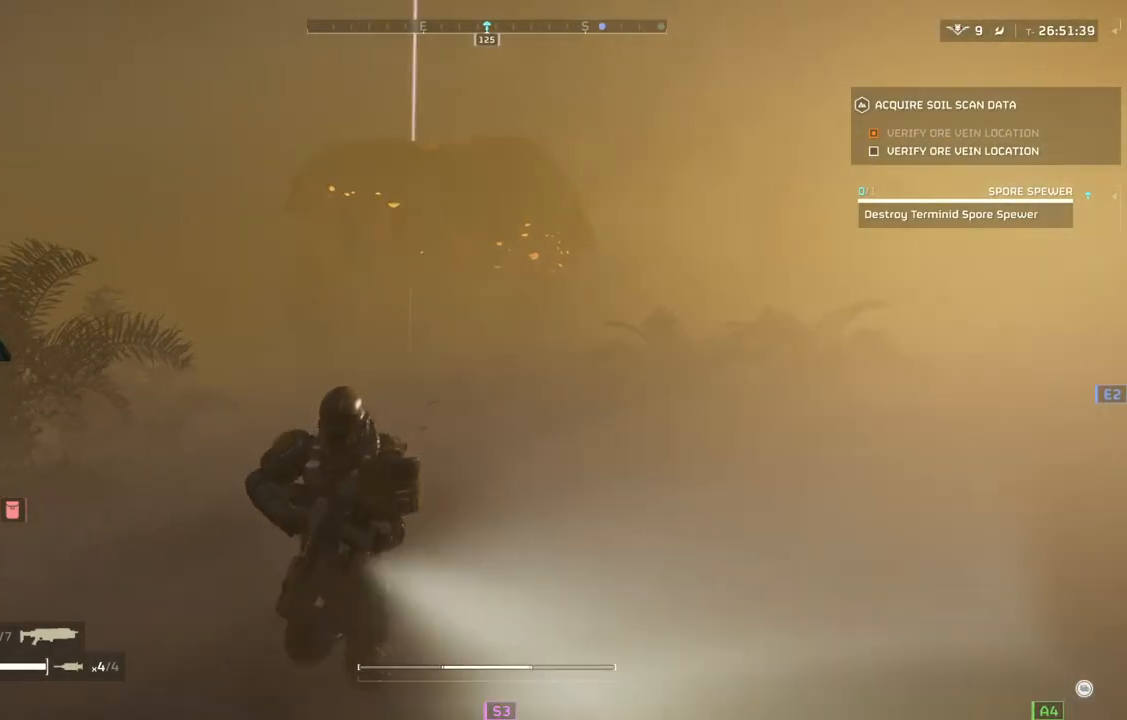
{"buttons": [], "left_stick": "down", "events": []}
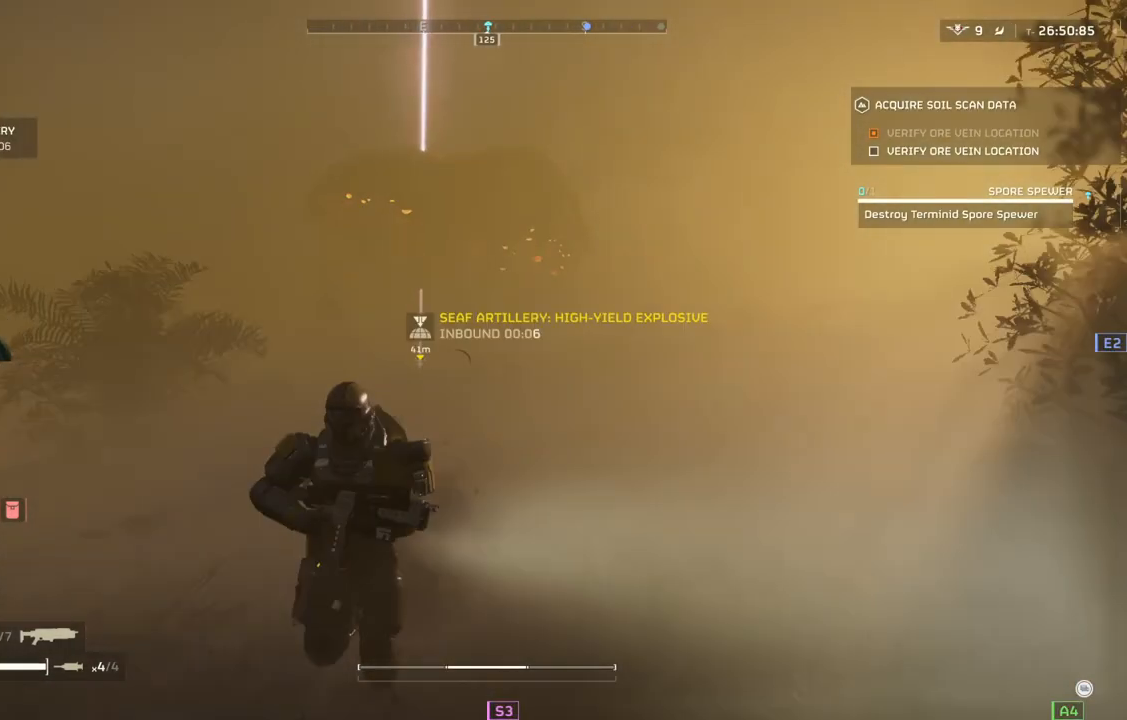
{"buttons": [], "left_stick": "down", "events": []}
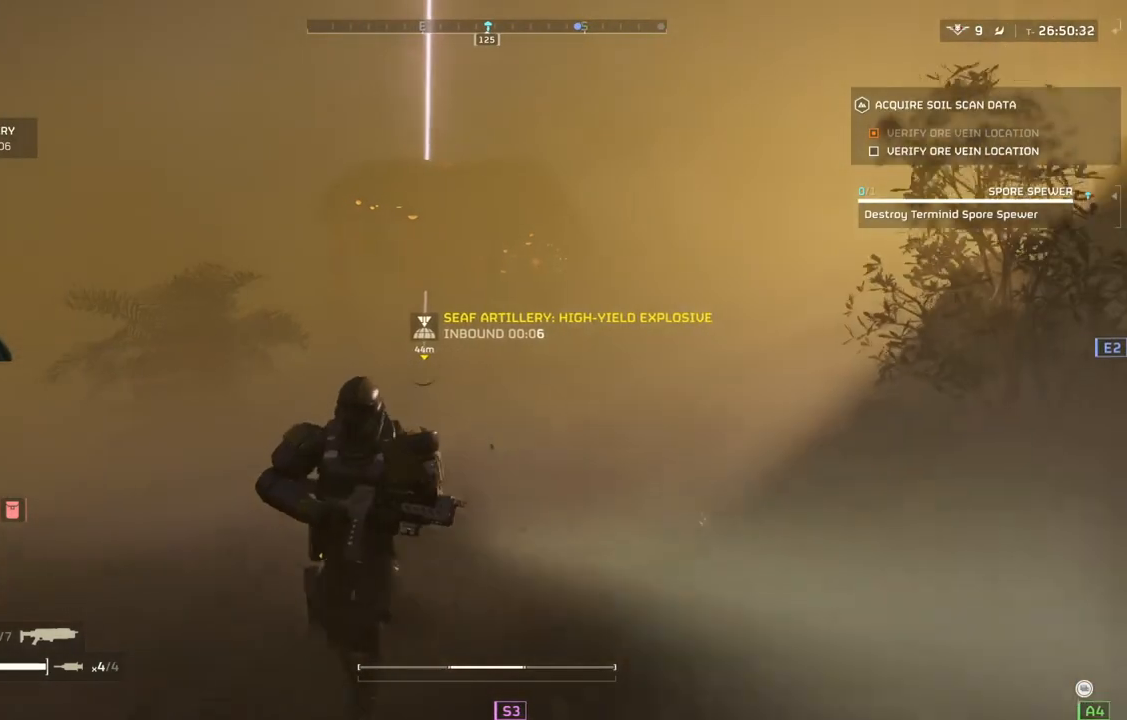
{"buttons": [], "left_stick": "down", "events": []}
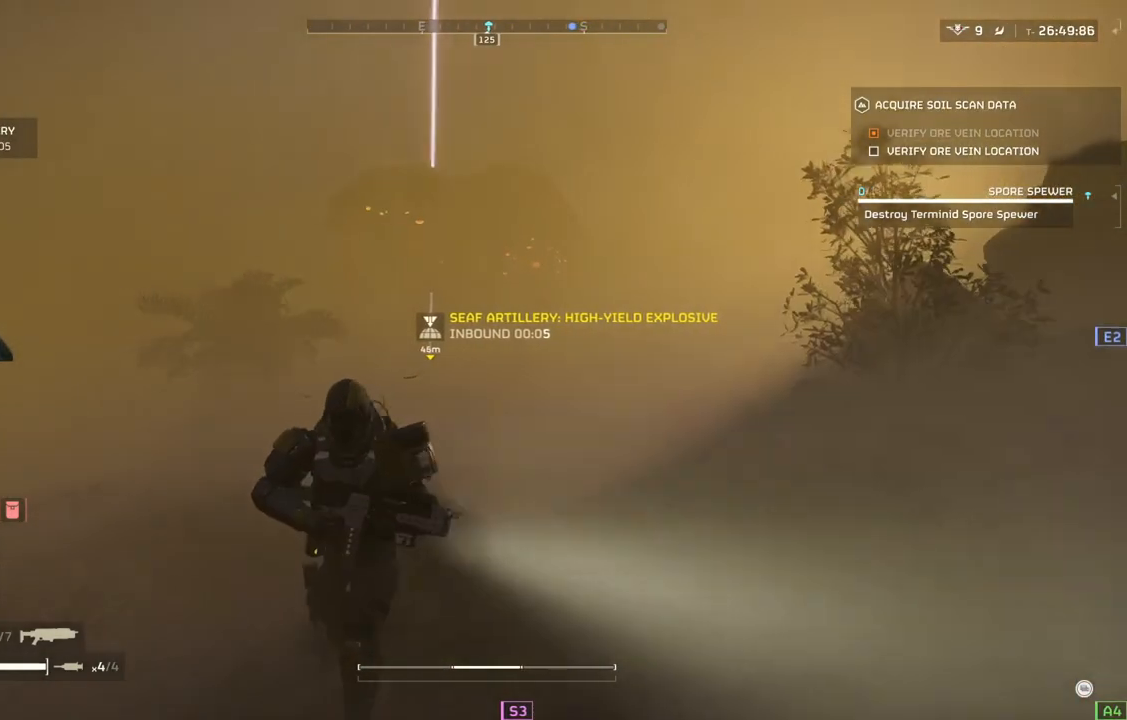
{"buttons": [], "left_stick": "down", "events": []}
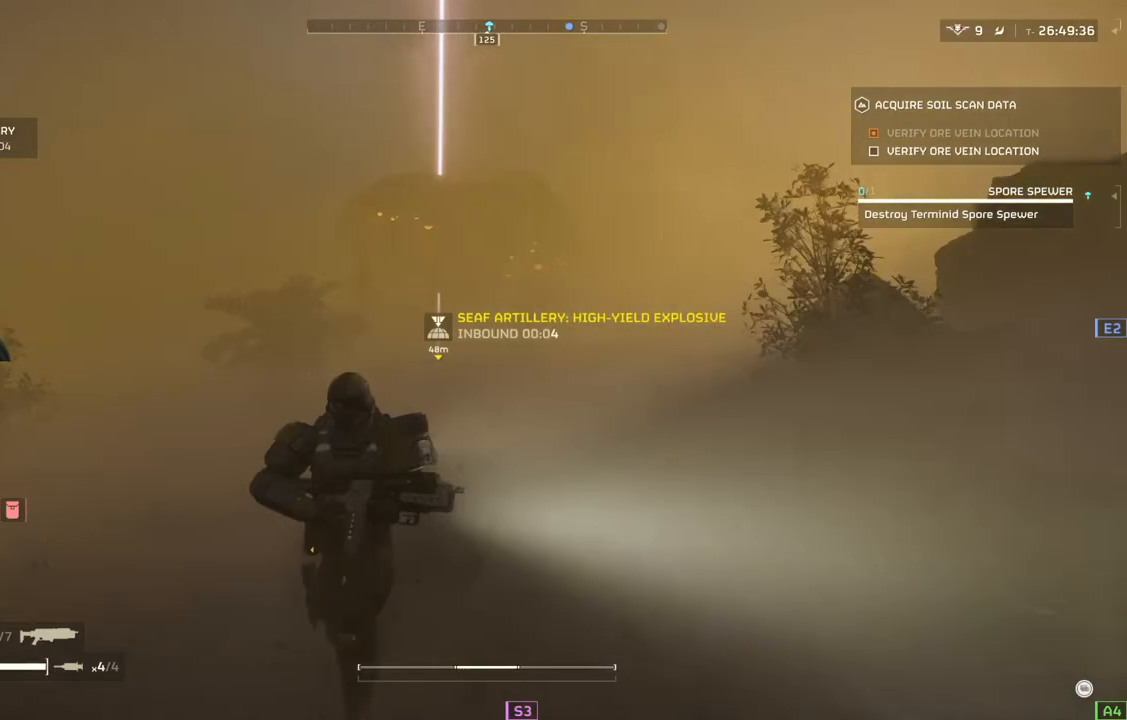
{"buttons": [], "left_stick": "down", "events": []}
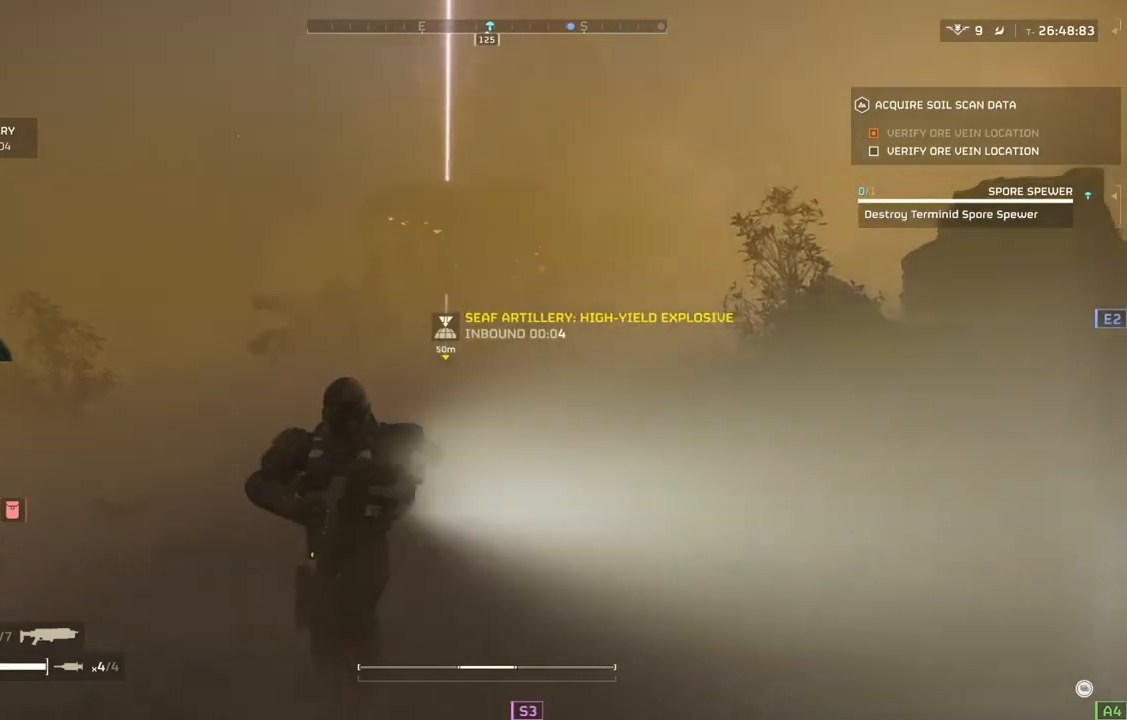
{"buttons": [], "left_stick": "down", "events": []}
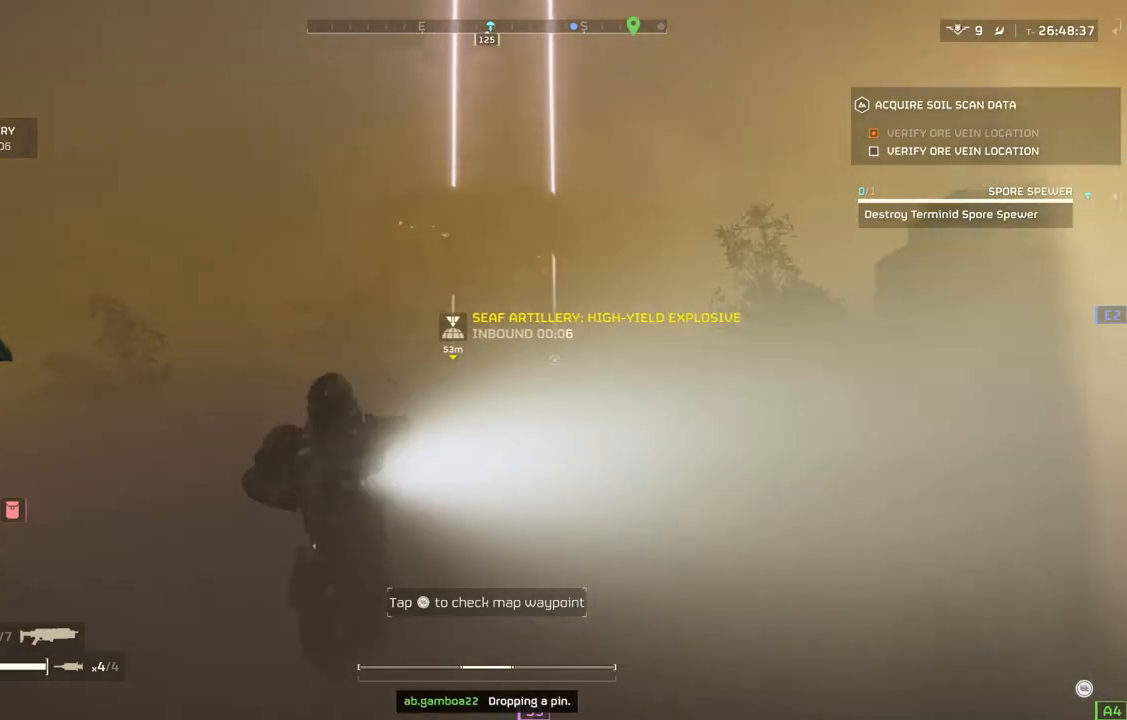
{"buttons": [], "left_stick": "down", "events": []}
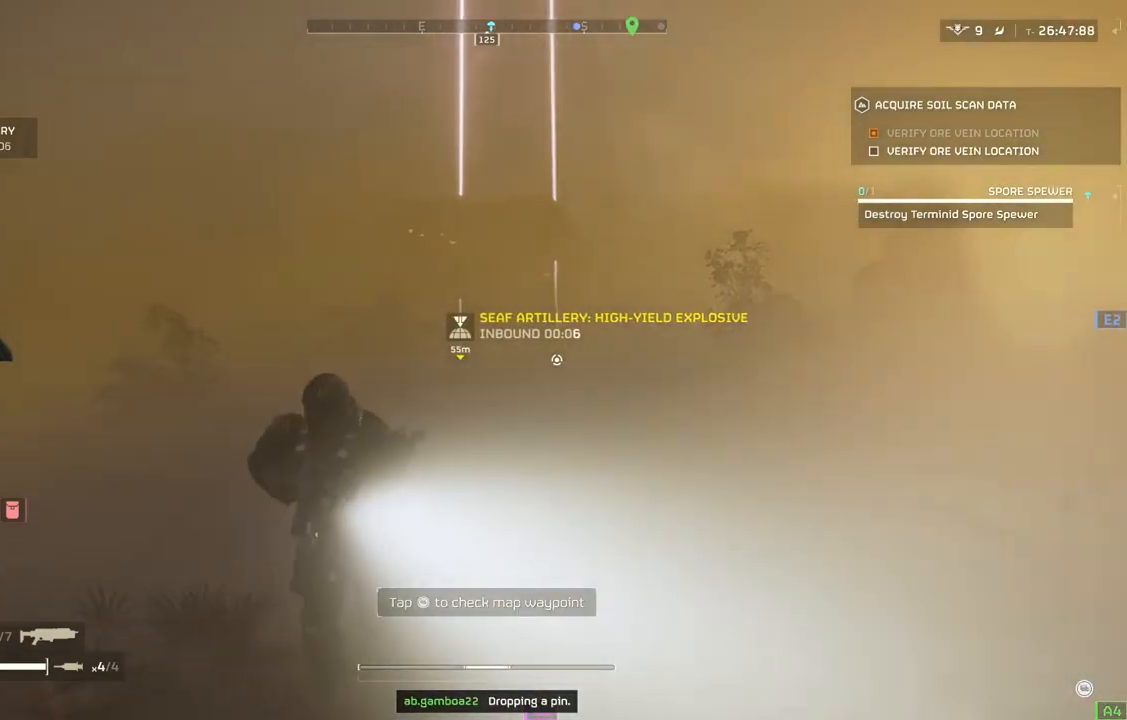
{"buttons": [], "left_stick": "down", "events": []}
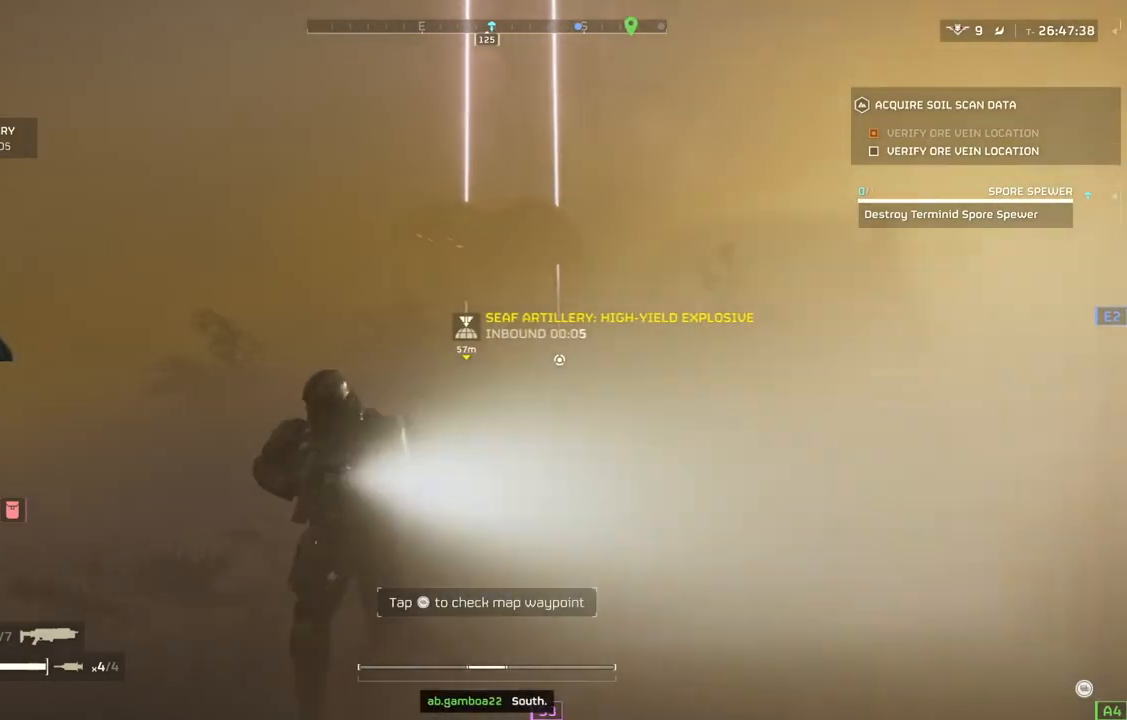
{"buttons": [], "left_stick": "down", "events": []}
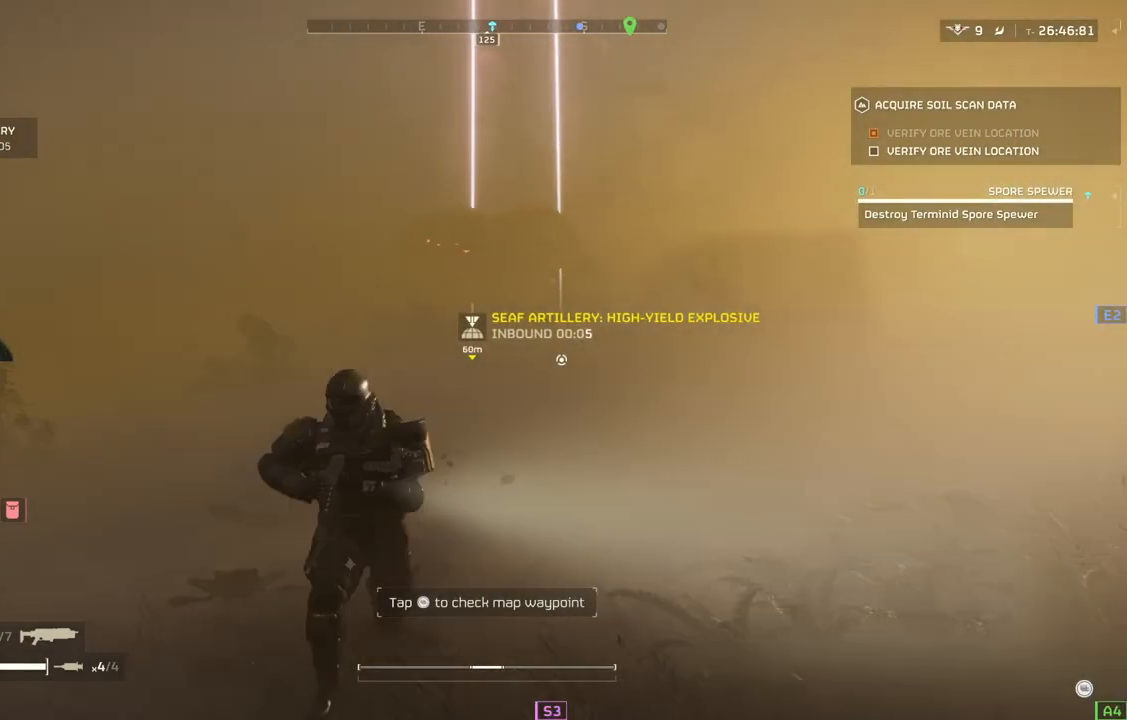
{"buttons": [], "left_stick": "down", "events": []}
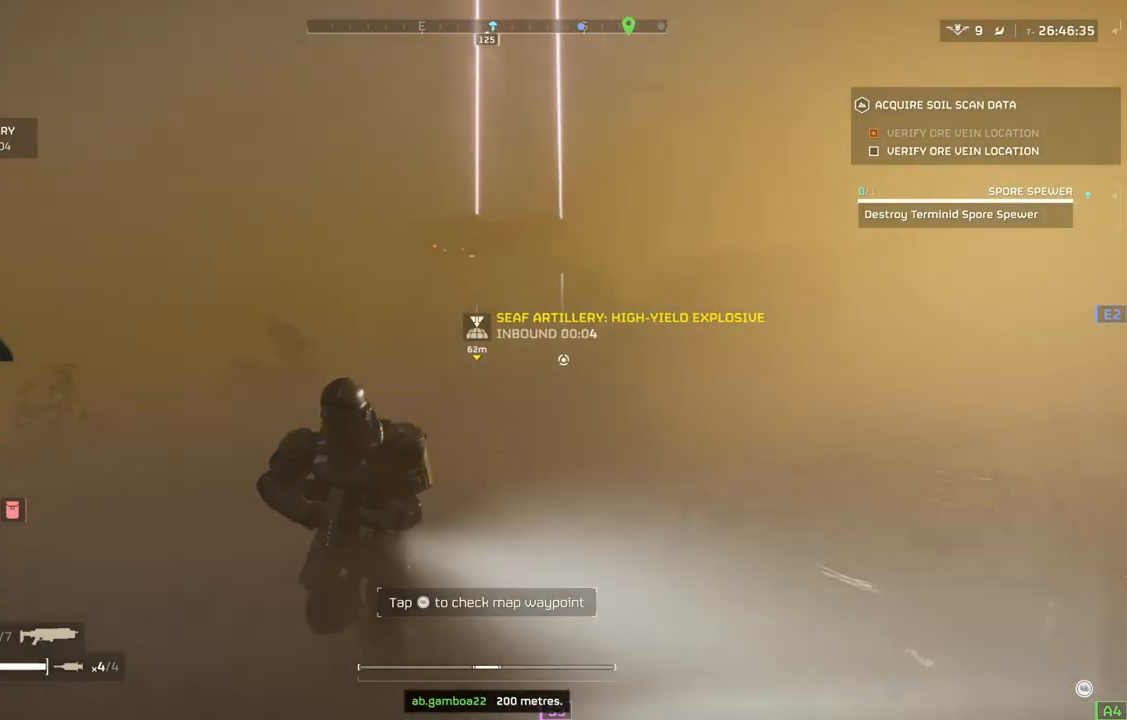
{"buttons": [], "left_stick": "down", "events": []}
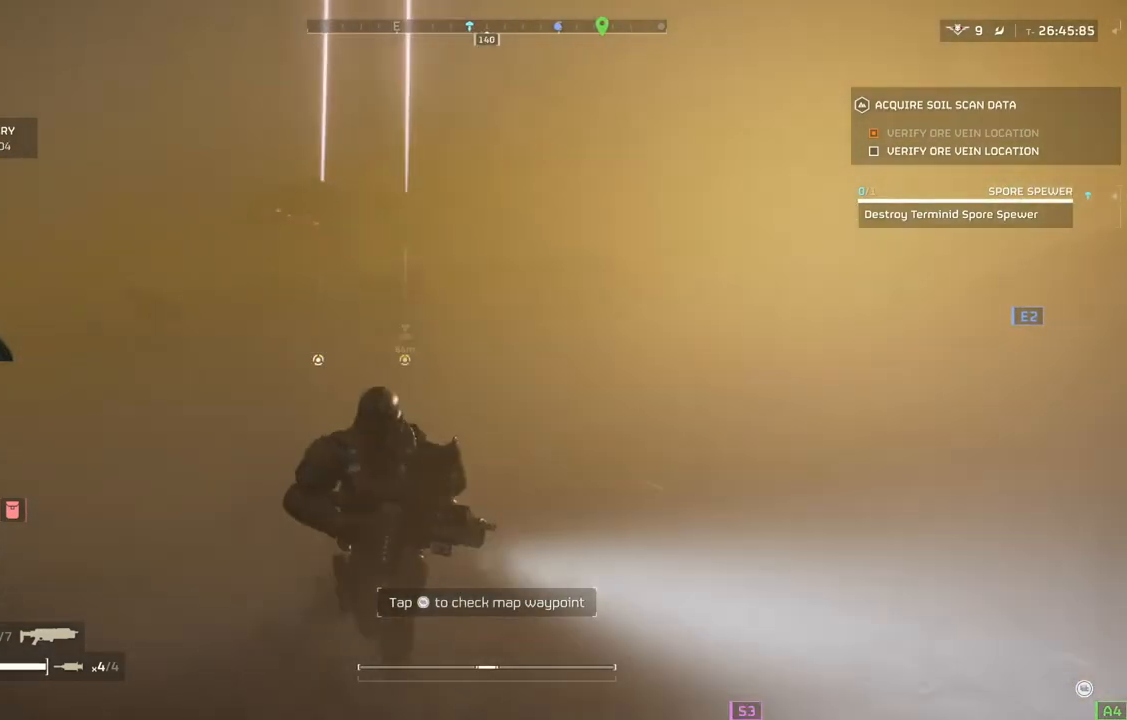
{"buttons": [], "left_stick": "down", "events": []}
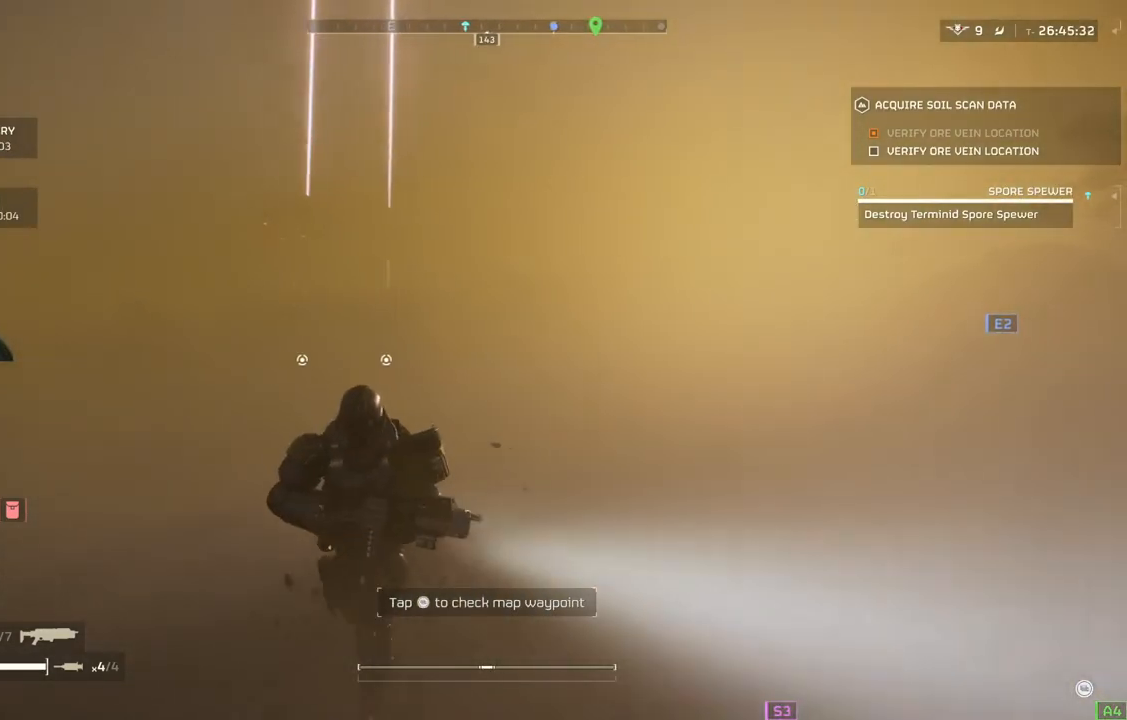
{"buttons": [], "left_stick": "down", "events": []}
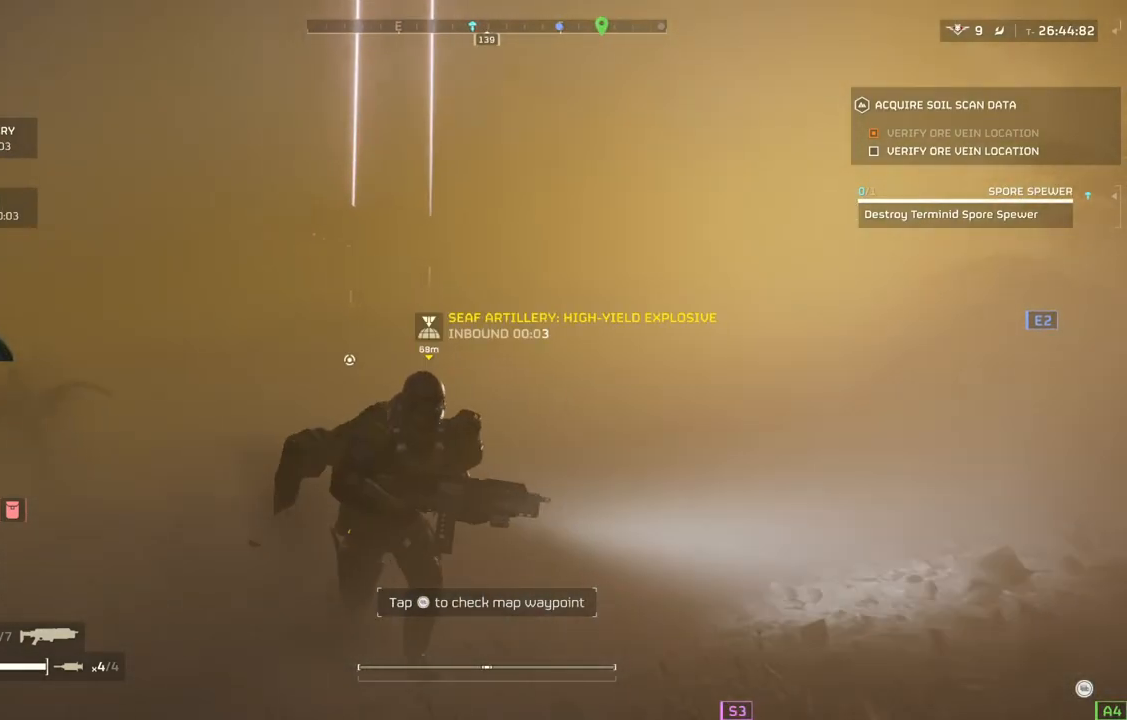
{"buttons": [], "left_stick": "down", "events": []}
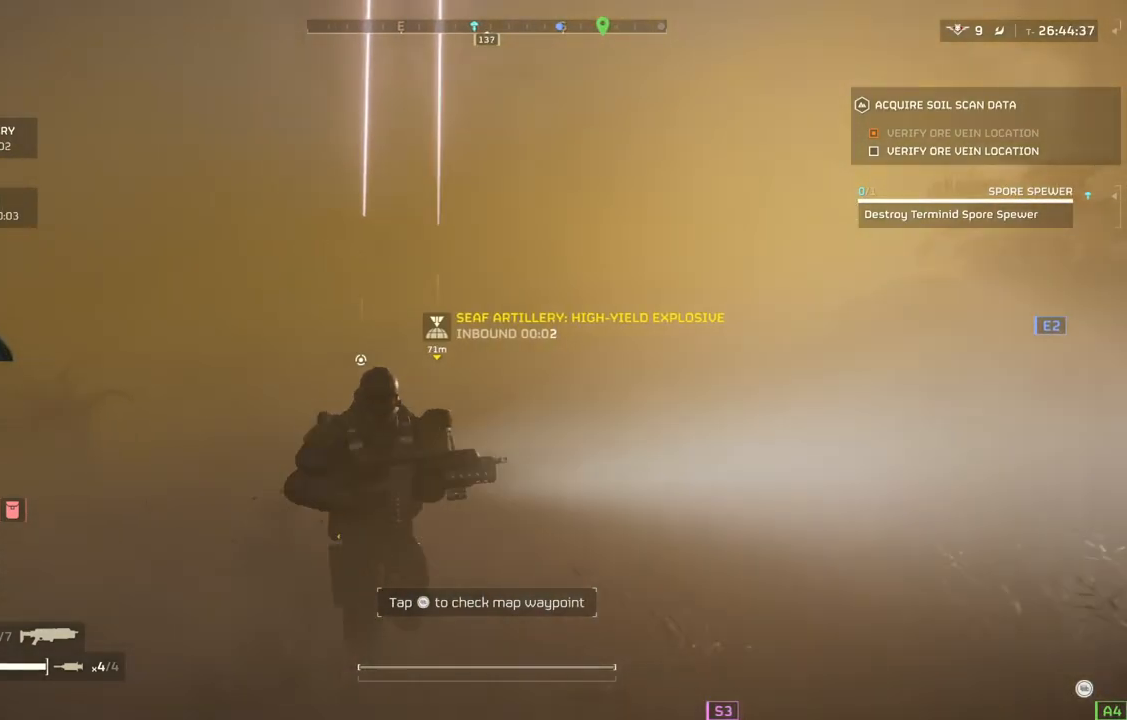
{"buttons": [], "left_stick": "down-right", "events": [[150, "left_stick", "down-right"]]}
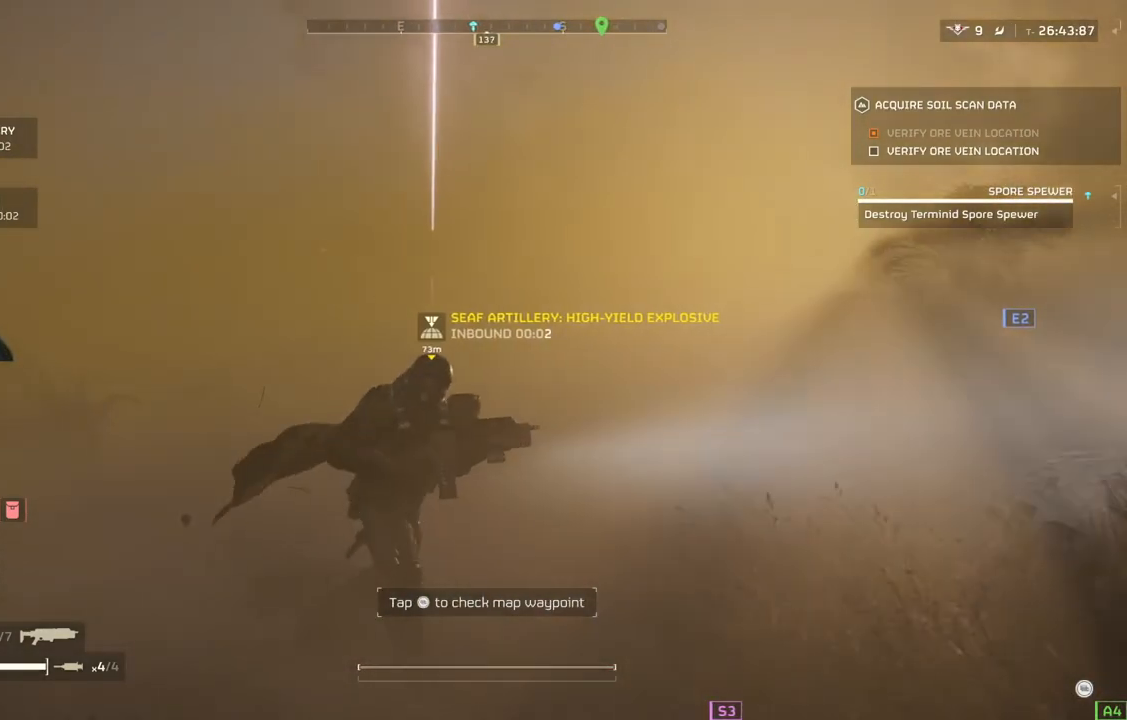
{"buttons": [], "left_stick": "down-right", "events": []}
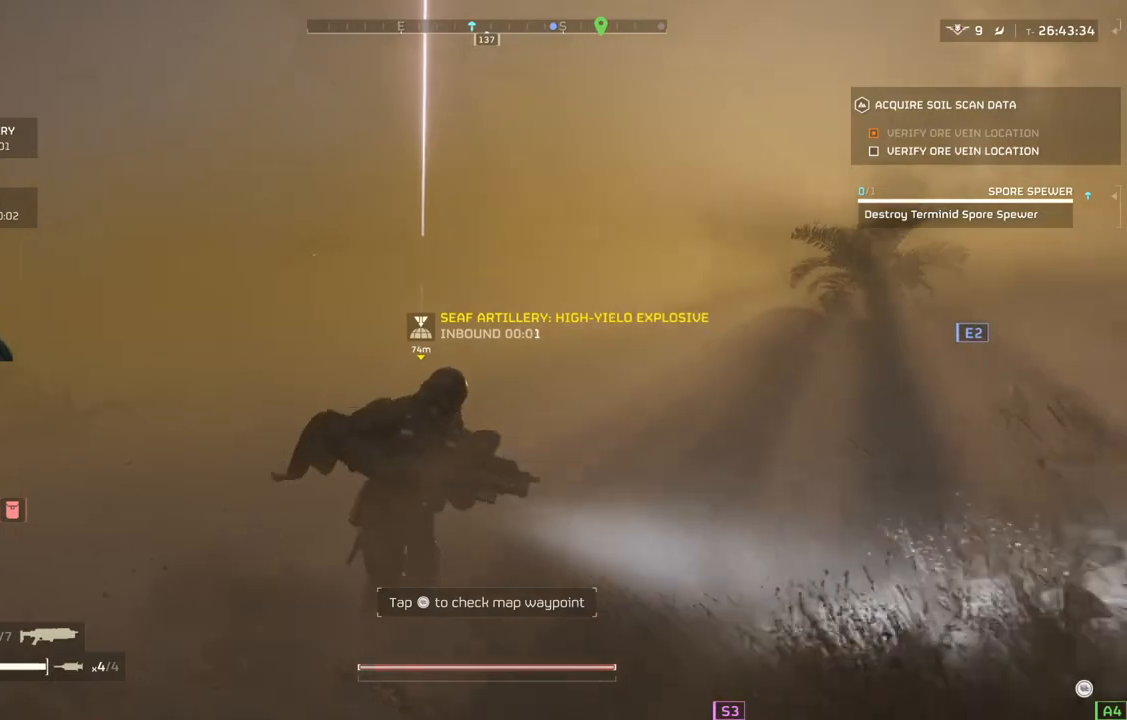
{"buttons": [], "left_stick": "down-right", "events": []}
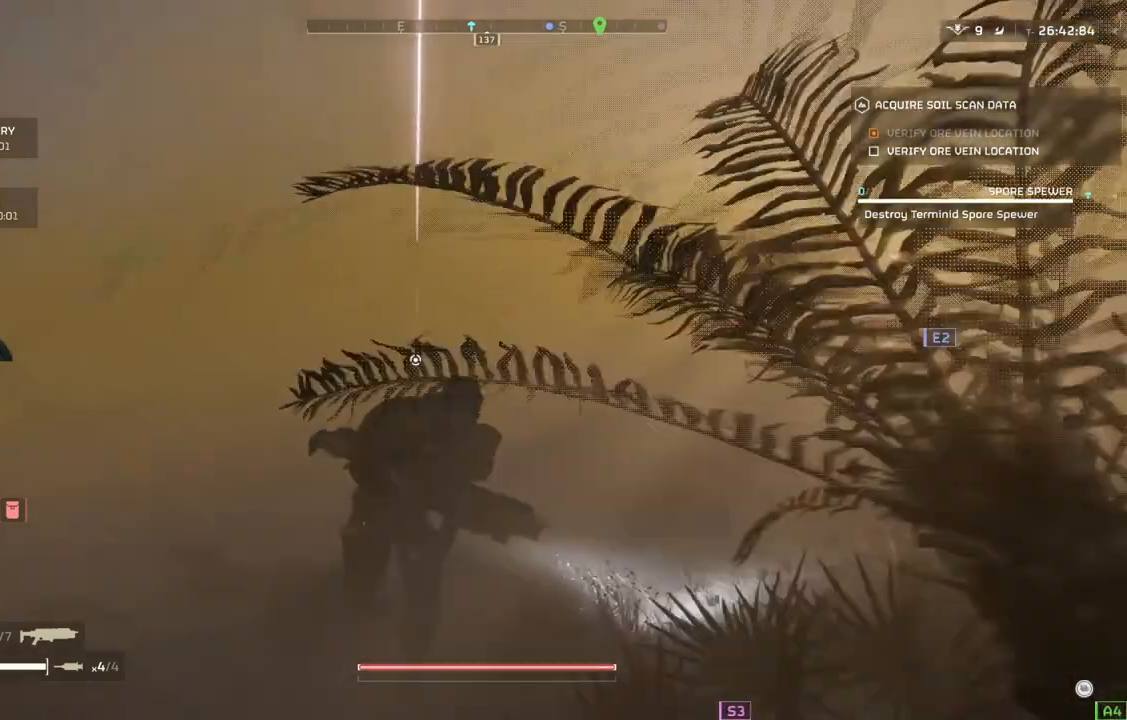
{"buttons": [], "left_stick": "up-right", "events": [[217, "left_stick", "center"], [450, "left_stick", "up-right"]]}
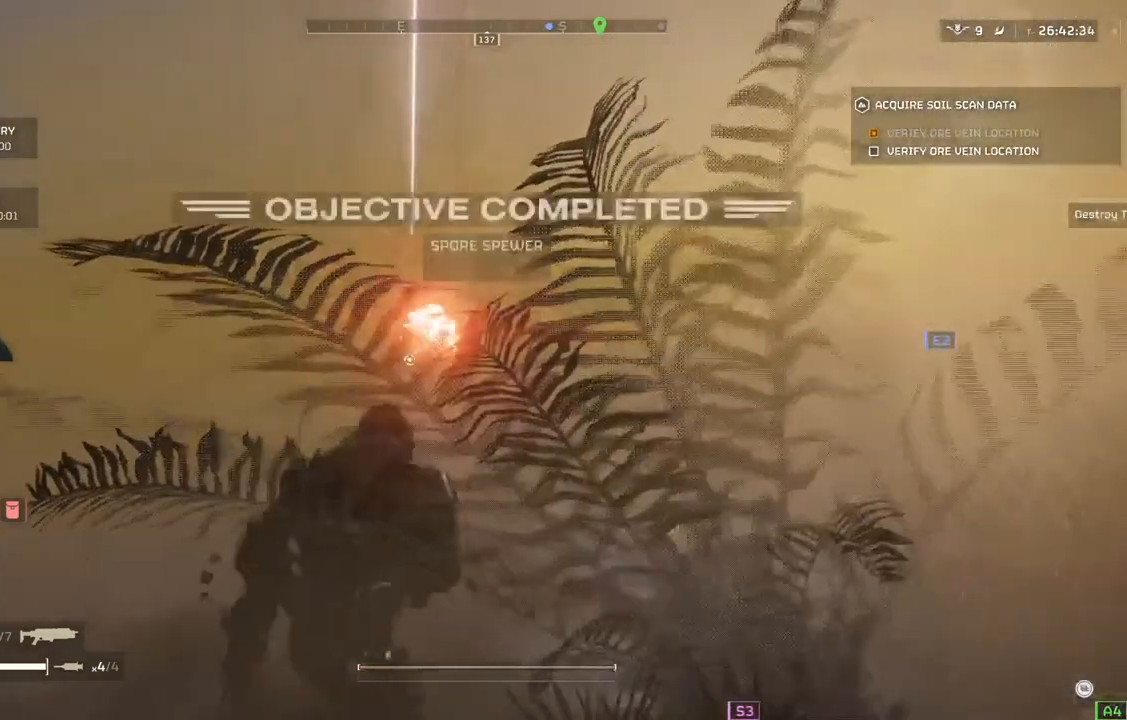
{"buttons": [], "left_stick": "up-right", "events": []}
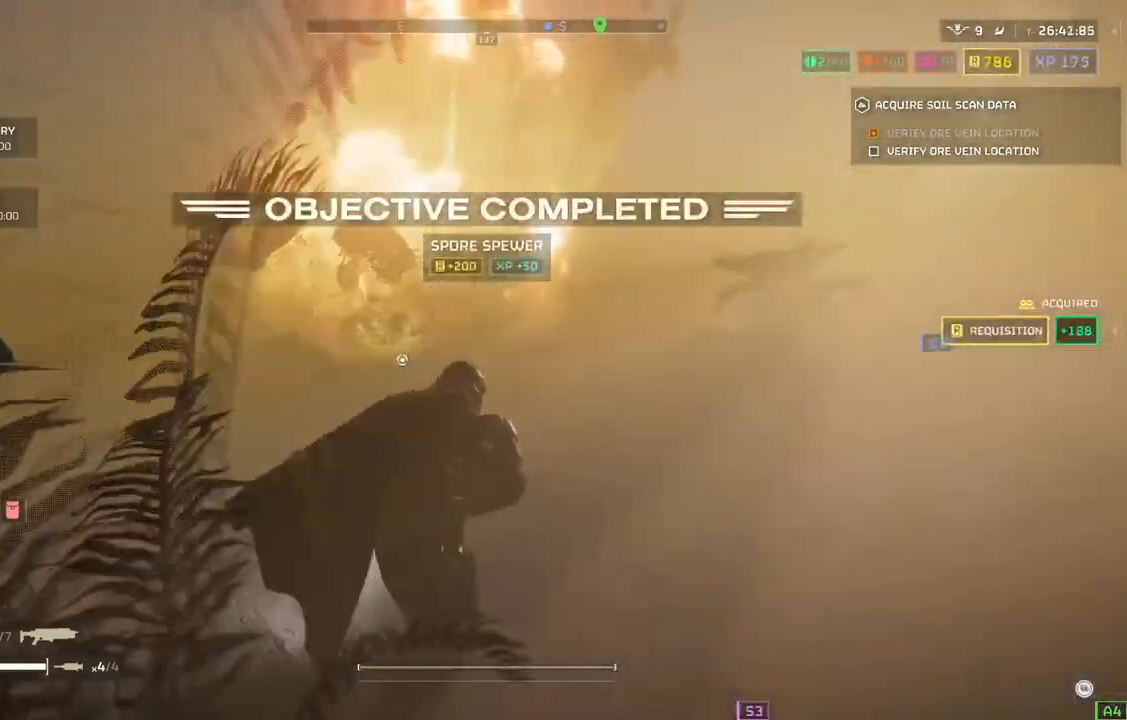
{"buttons": [], "left_stick": "up", "events": [[117, "L3", "down"], [233, "L3", "up"], [400, "left_stick", "up"]]}
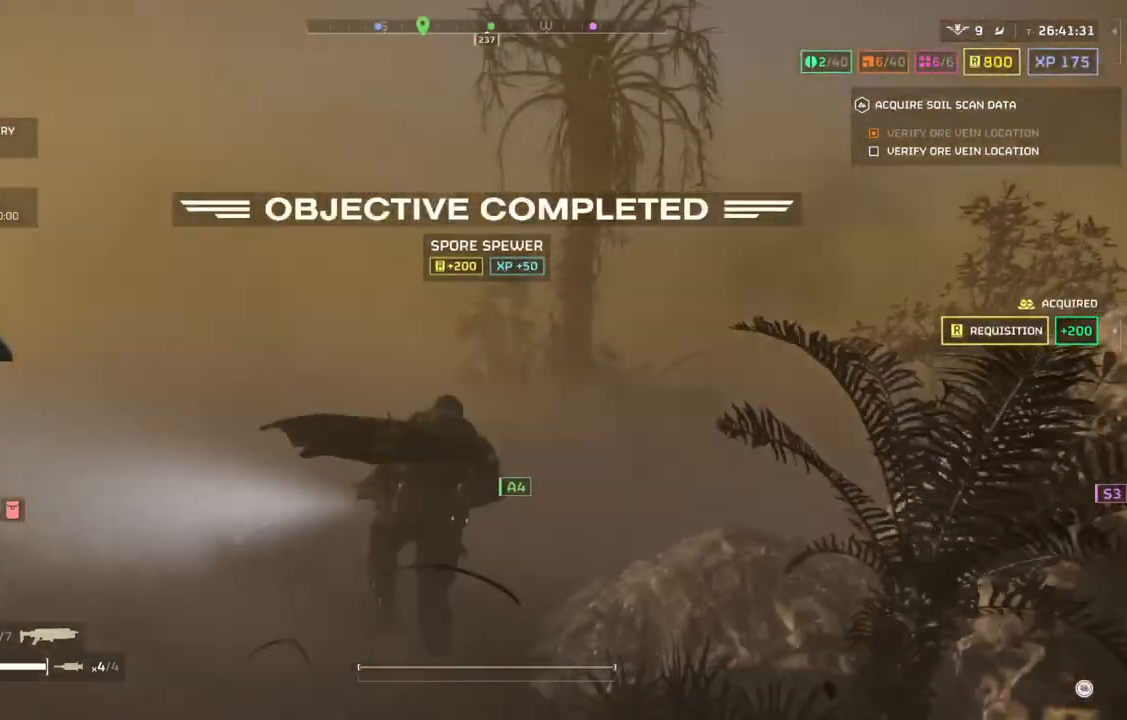
{"buttons": [], "left_stick": "up-left", "events": [[300, "left_stick", "up-left"]]}
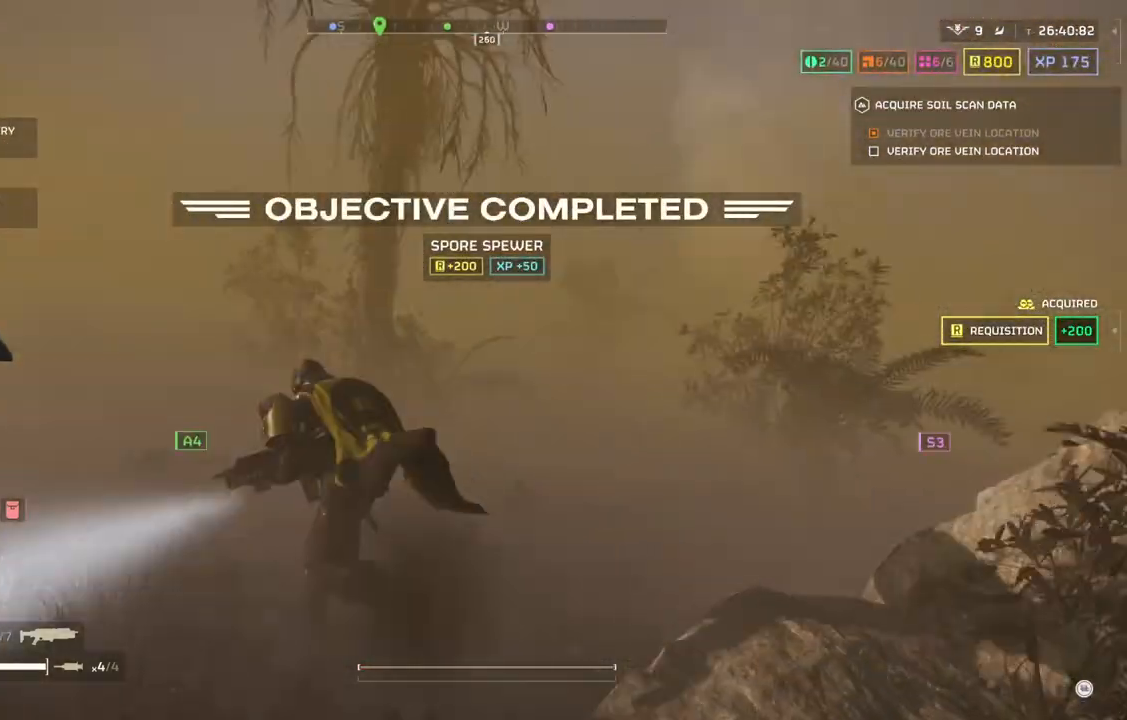
{"buttons": [], "left_stick": "up-left", "events": []}
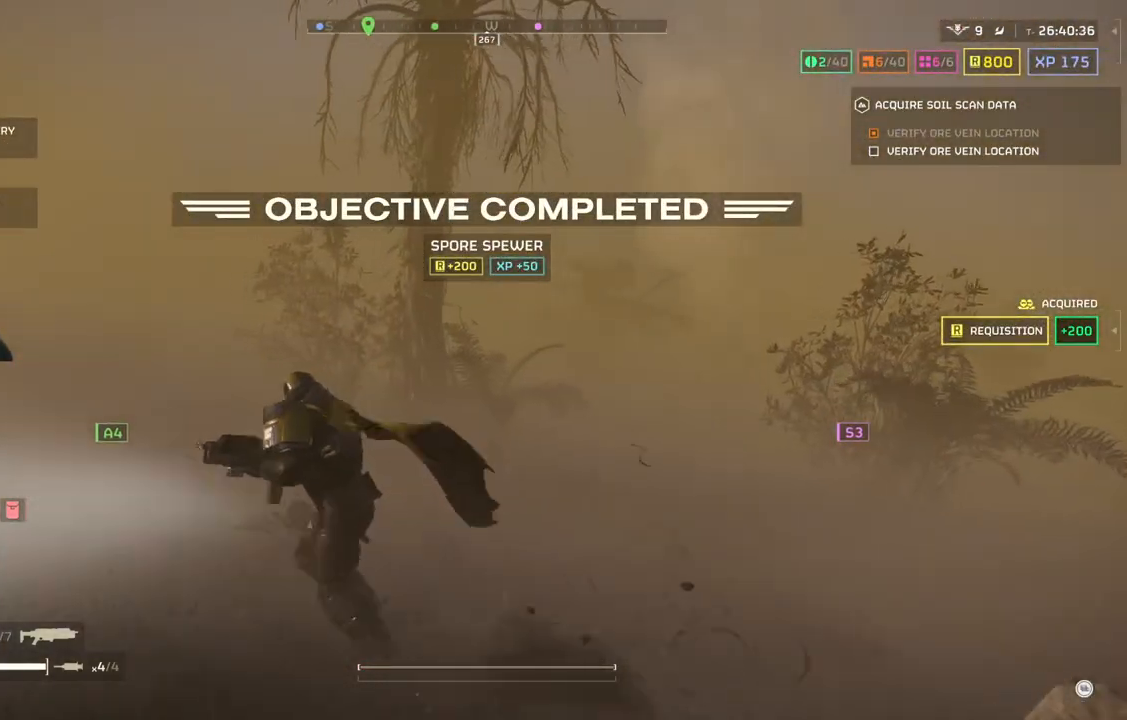
{"buttons": [], "left_stick": "up-left", "events": []}
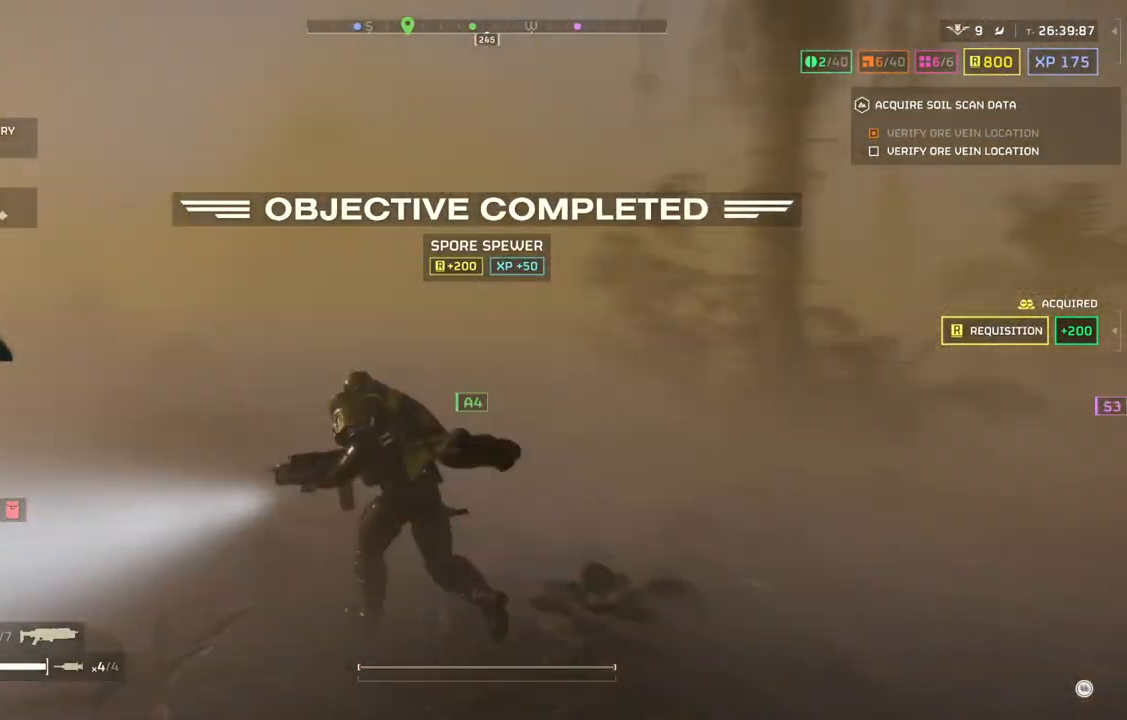
{"buttons": [], "left_stick": "center", "events": [[167, "left_stick", "center"], [367, "TOUCHPAD", "down"], [483, "TOUCHPAD", "up"]]}
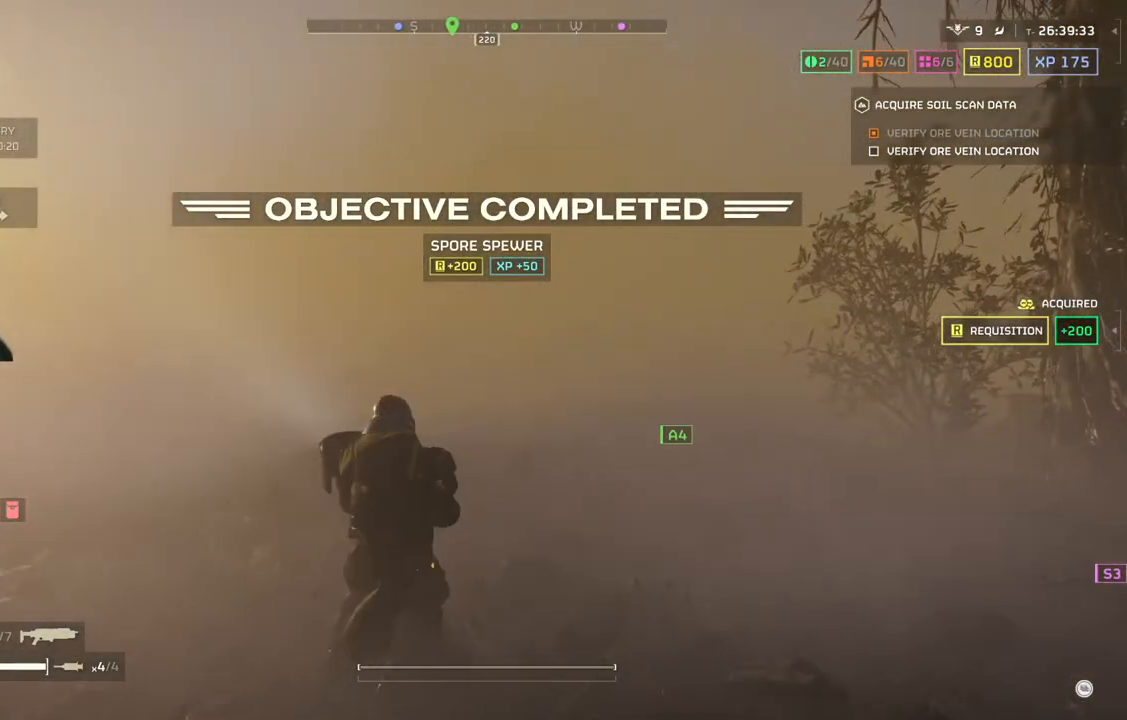
{"buttons": ["TOUCHPAD"], "left_stick": "center", "events": [[217, "TOUCHPAD", "down"]]}
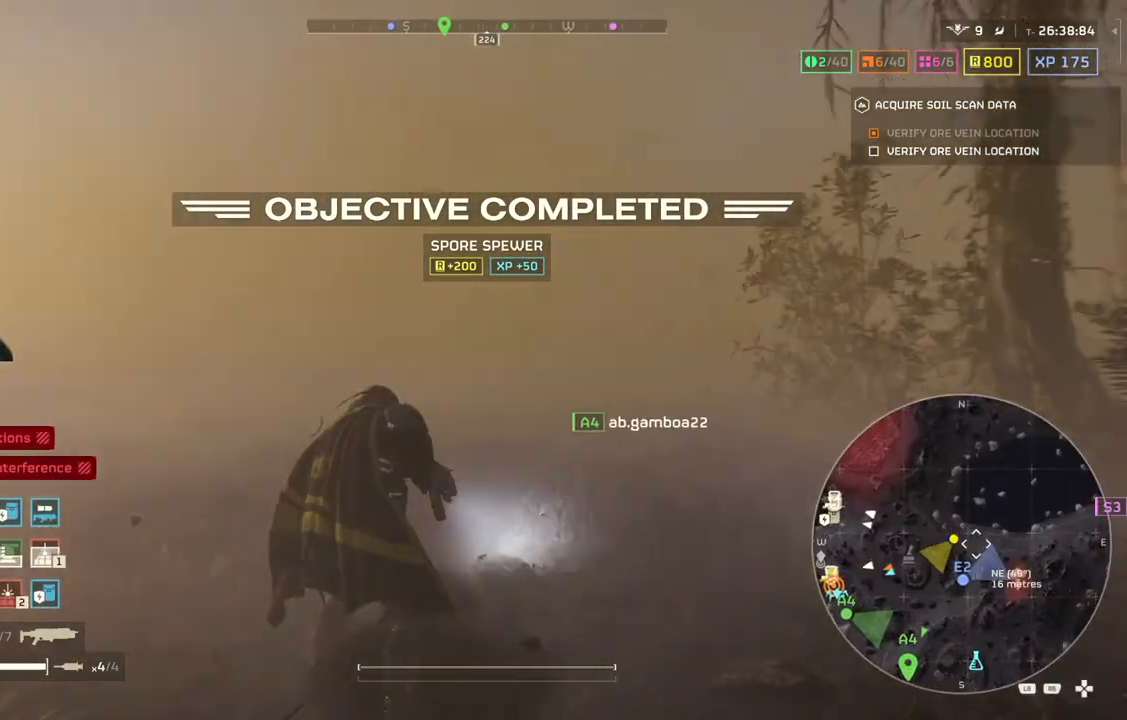
{"buttons": ["TOUCHPAD"], "left_stick": "center", "events": []}
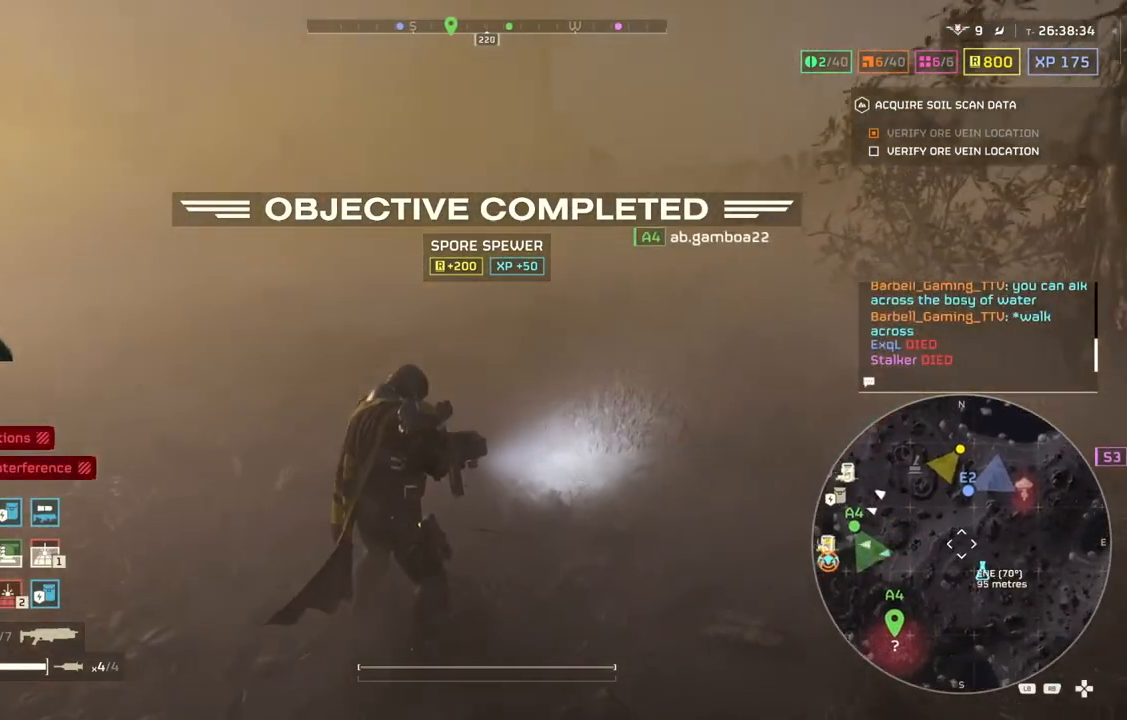
{"buttons": ["TOUCHPAD"], "left_stick": "center", "events": []}
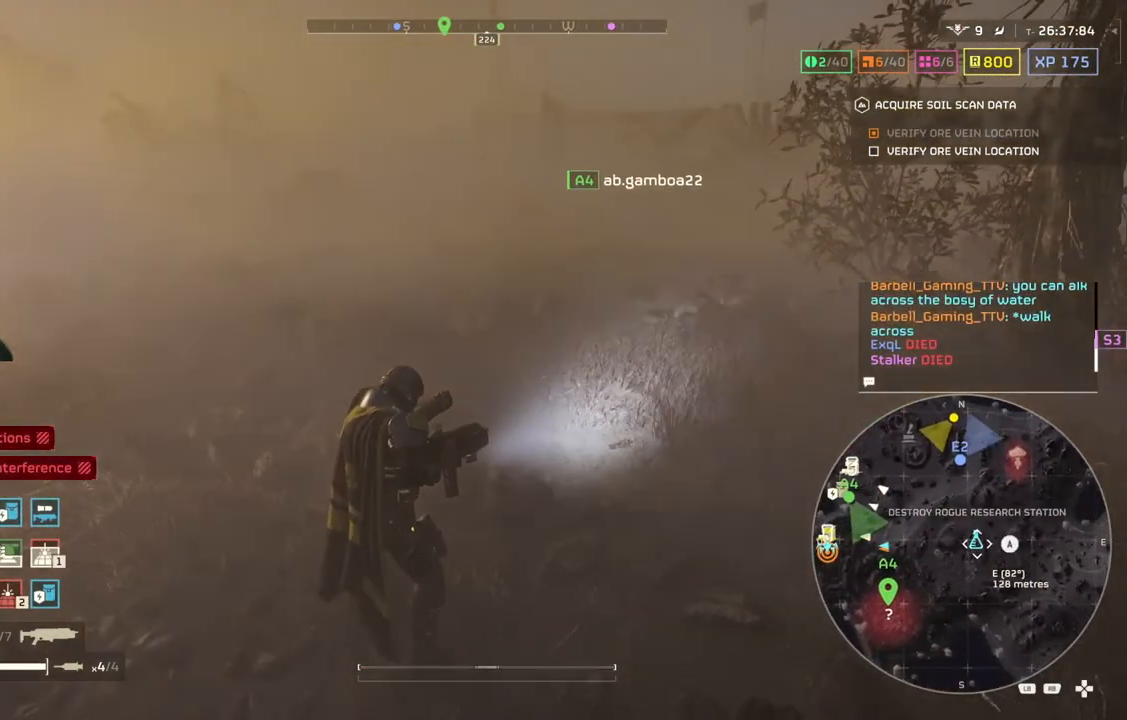
{"buttons": ["TOUCHPAD"], "left_stick": "center", "events": []}
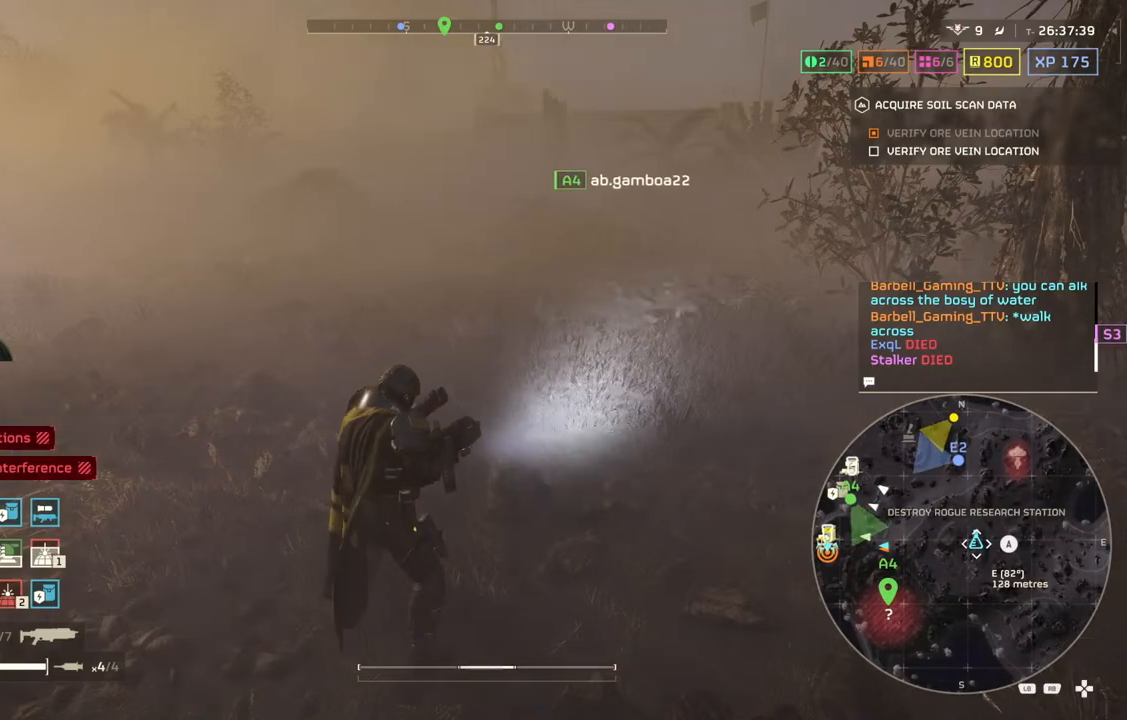
{"buttons": [], "left_stick": "center", "events": [[167, "TOUCHPAD", "up"], [267, "TOUCHPAD", "down"], [367, "TOUCHPAD", "up"]]}